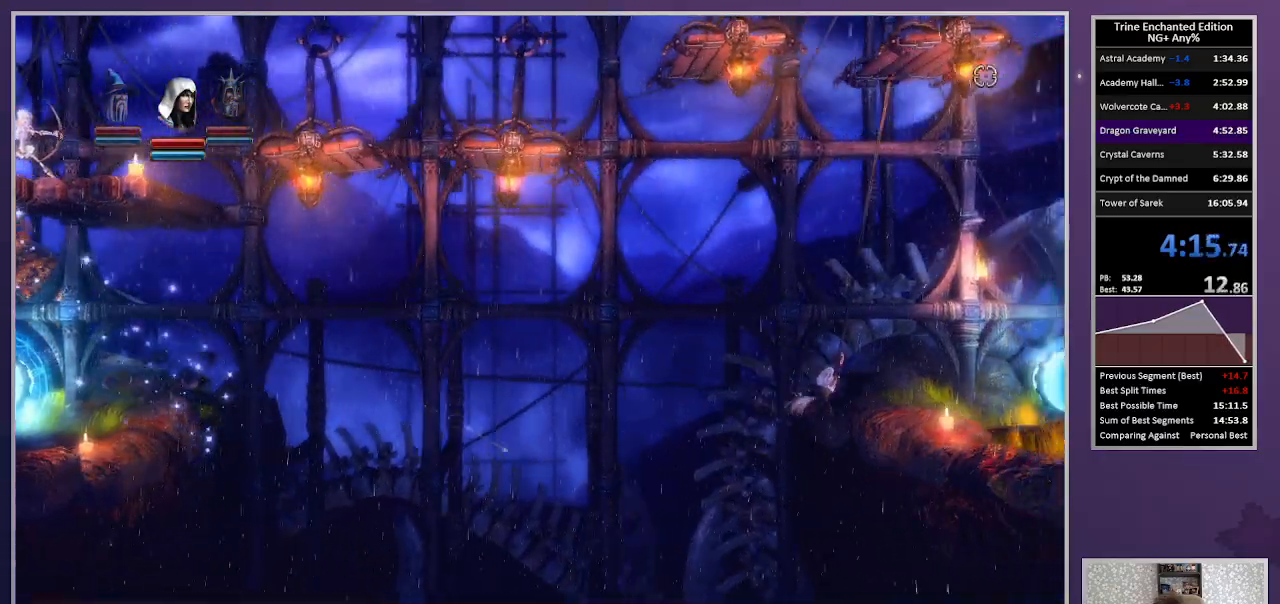
Gameplay with keyboard and mouse; each line is a JSON object with the keys and mouse buttons held at the frame after it. "events" lists presses ("down") and releases ("up") of "1", "2", "3", "down", "escape", "left", "right", "space", "tab", "up", "mouse_left" and "mouse_right" between this image and that frame as [ms after this image, input, new state], when the widget could be followed in between. "mouse_left", "mouse_right" = the "left", "right" buttons of the "mouse" list. No other keys are recorded. Mouse movement is not recorded.
{"keys": ["right"], "mouse": [], "events": [[100, "space", "down"], [383, "space", "up"], [417, "up", "up"]]}
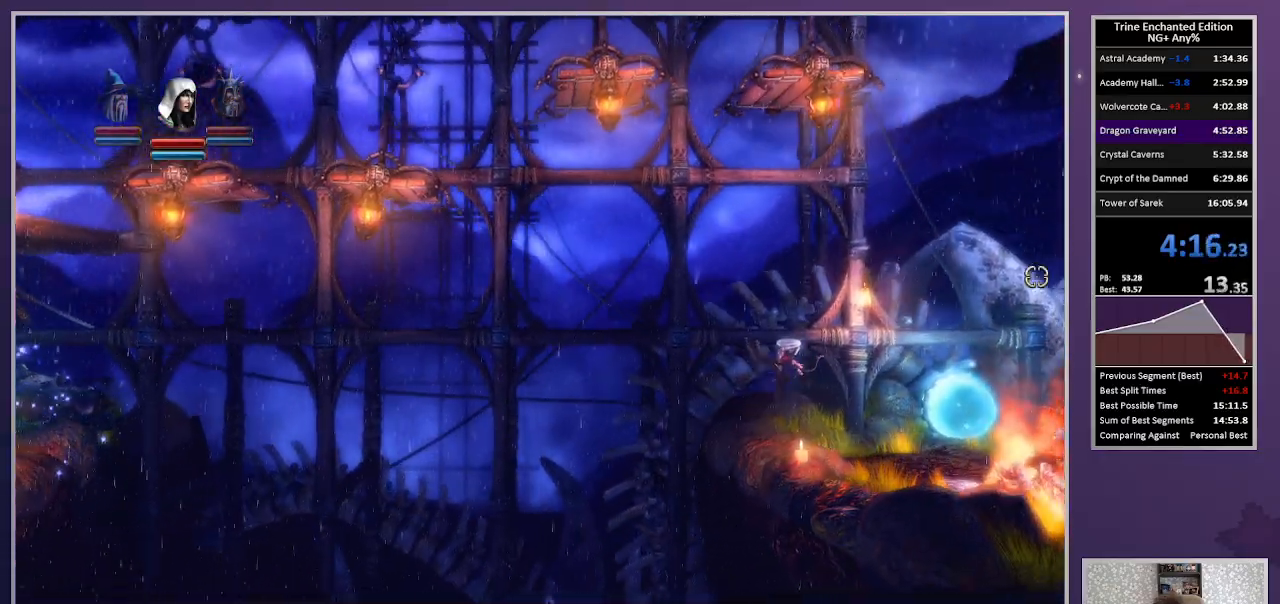
{"keys": ["right"], "mouse": [], "events": []}
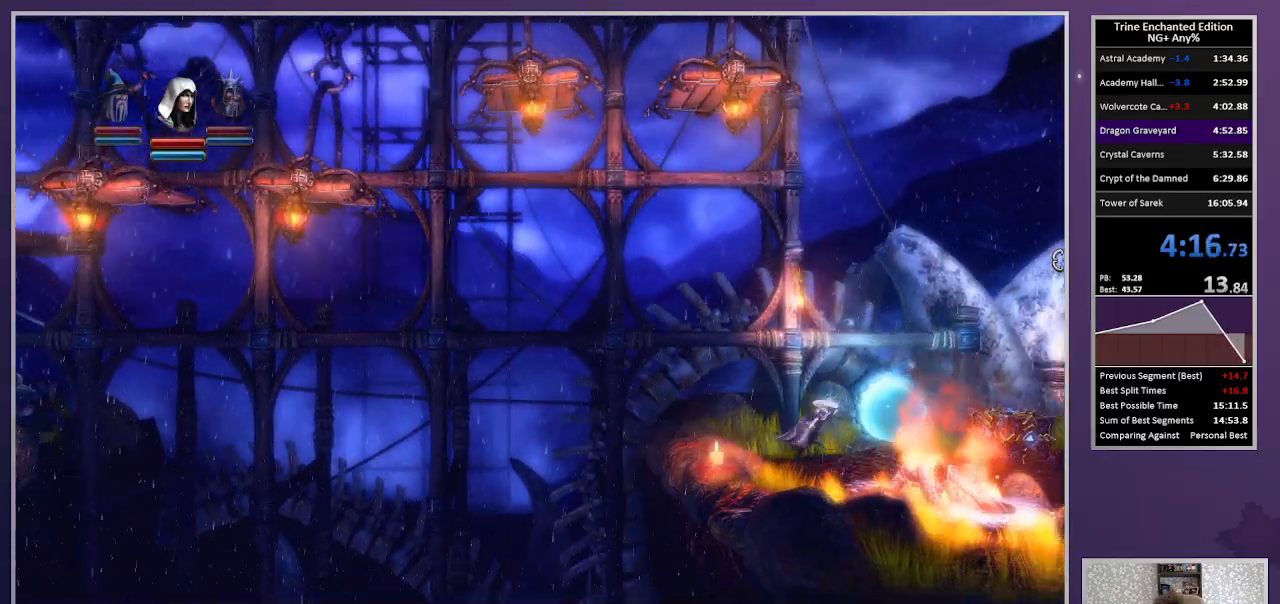
{"keys": ["right", "up"], "mouse": [], "events": [[450, "up", "down"]]}
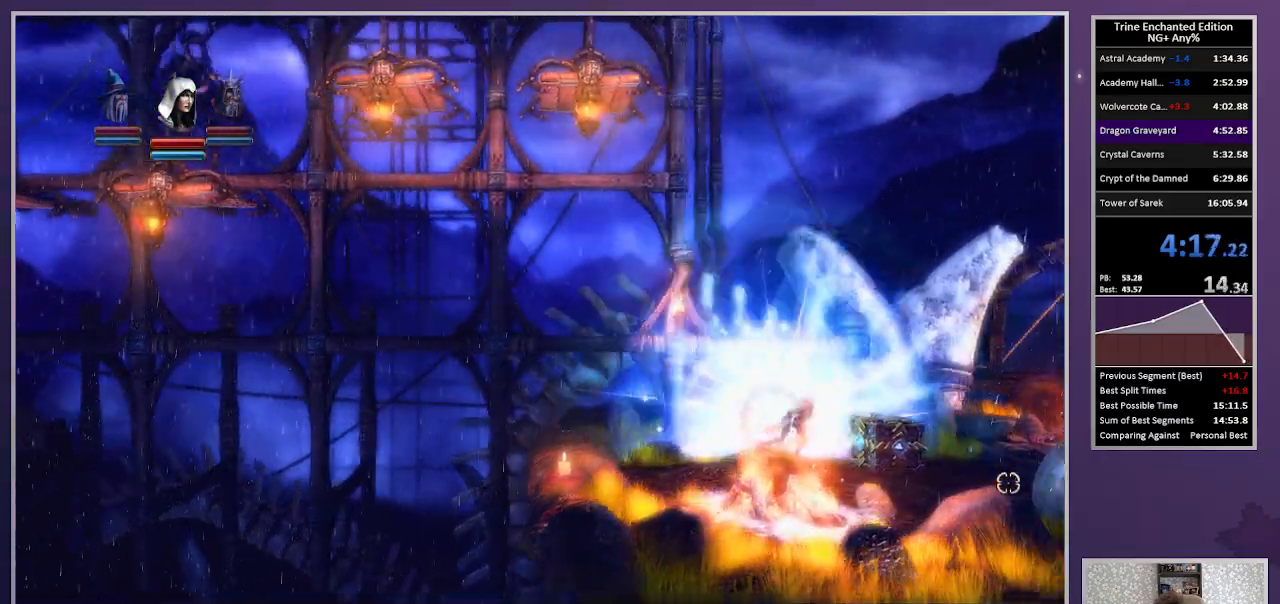
{"keys": [], "mouse": ["left"], "events": [[100, "up", "up"], [233, "1", "down"], [367, "1", "up"], [467, "mouse_left", "down"], [467, "right", "up"]]}
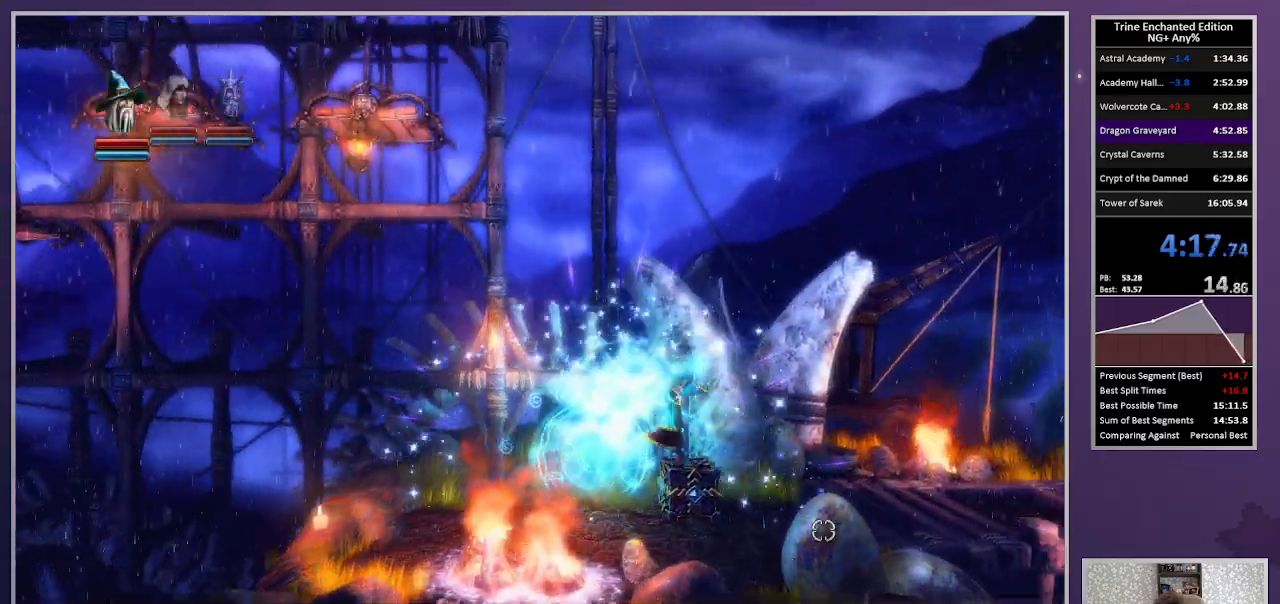
{"keys": ["space", "tab"], "mouse": [], "events": [[117, "mouse_left", "up"], [250, "right", "down"], [300, "3", "down"], [350, "right", "up"], [383, "3", "up"], [433, "space", "down"], [483, "tab", "down"]]}
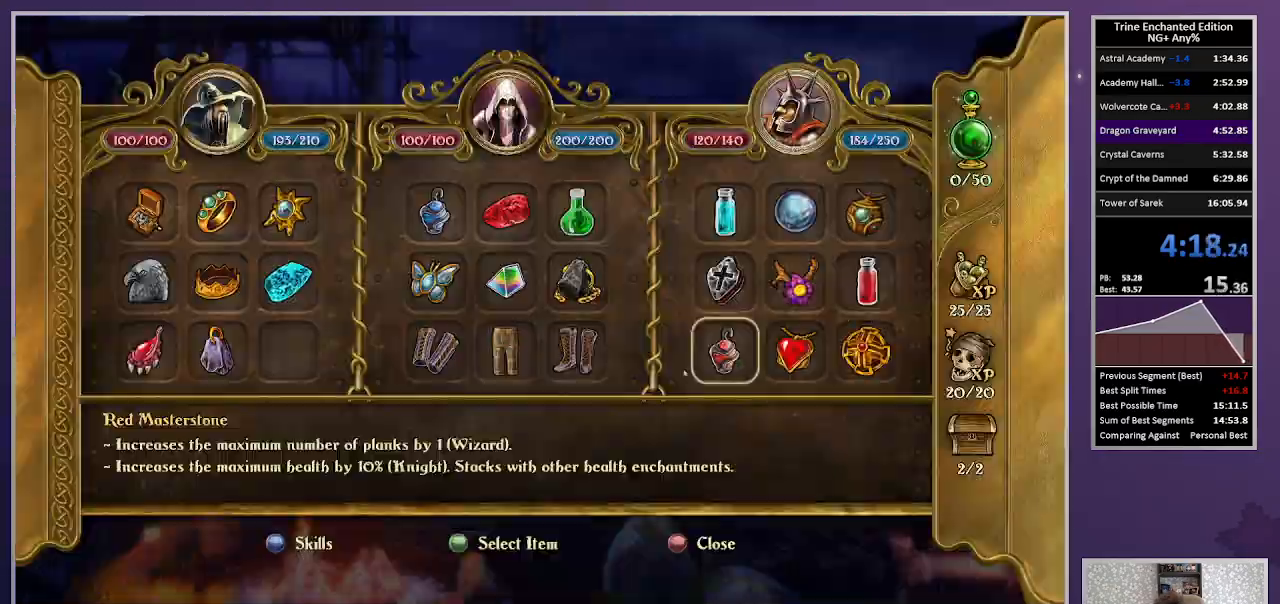
{"keys": [], "mouse": ["left"], "events": [[33, "space", "up"], [83, "tab", "up"], [400, "mouse_left", "down"]]}
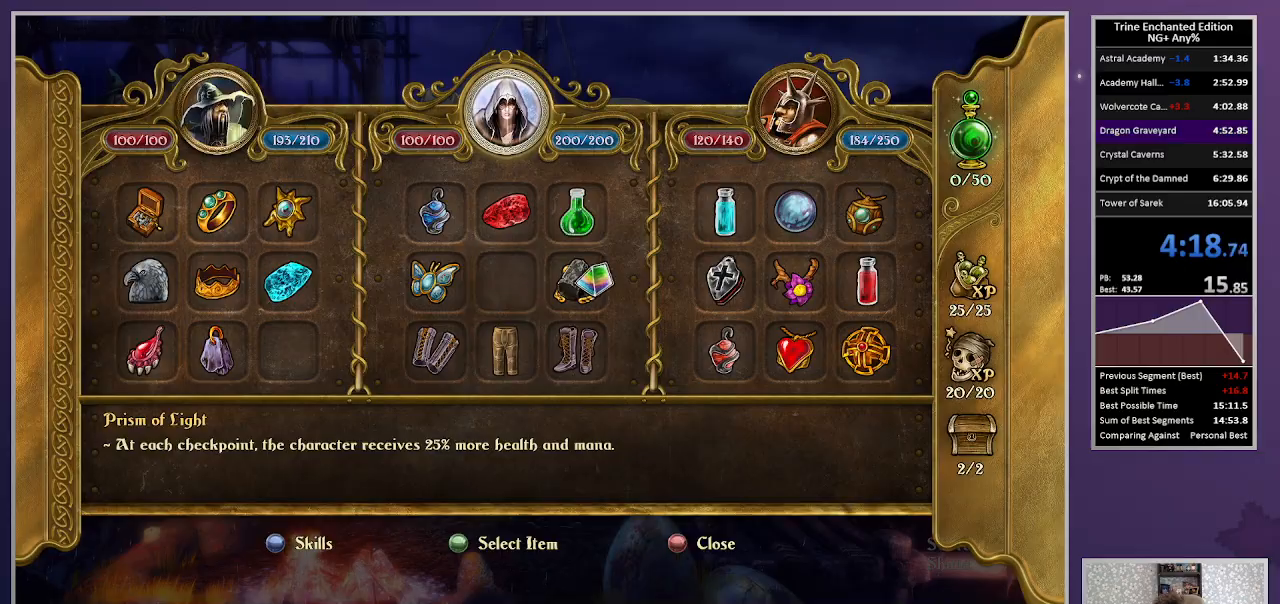
{"keys": [], "mouse": [], "events": [[417, "mouse_left", "up"]]}
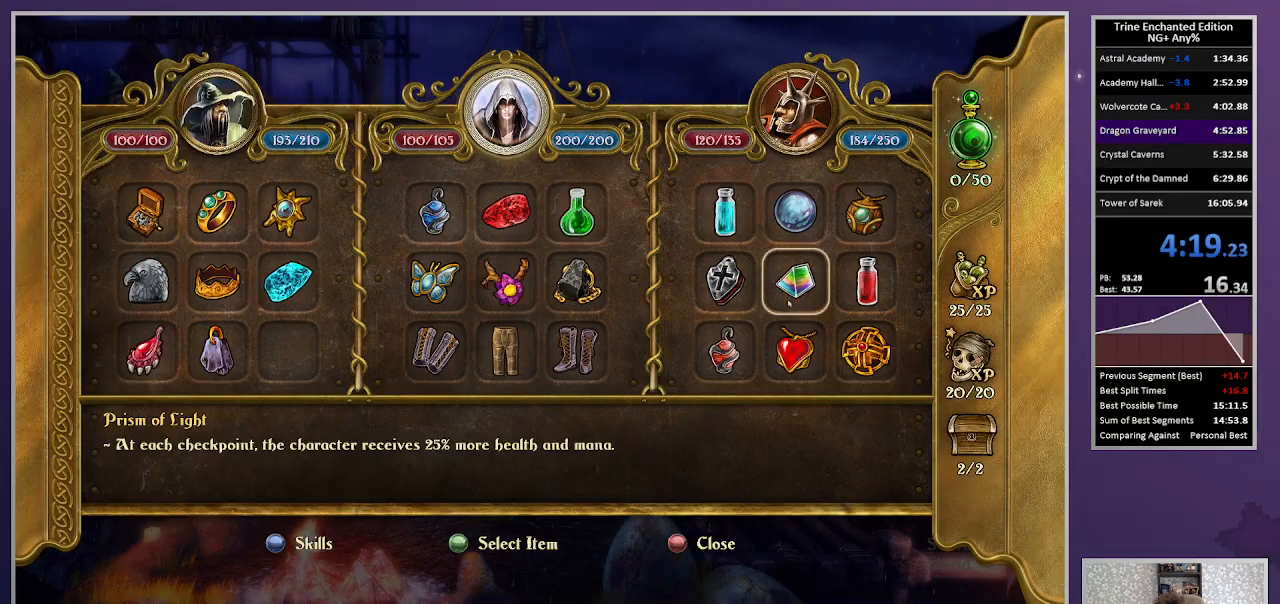
{"keys": [], "mouse": [], "events": [[17, "escape", "down"], [67, "escape", "up"]]}
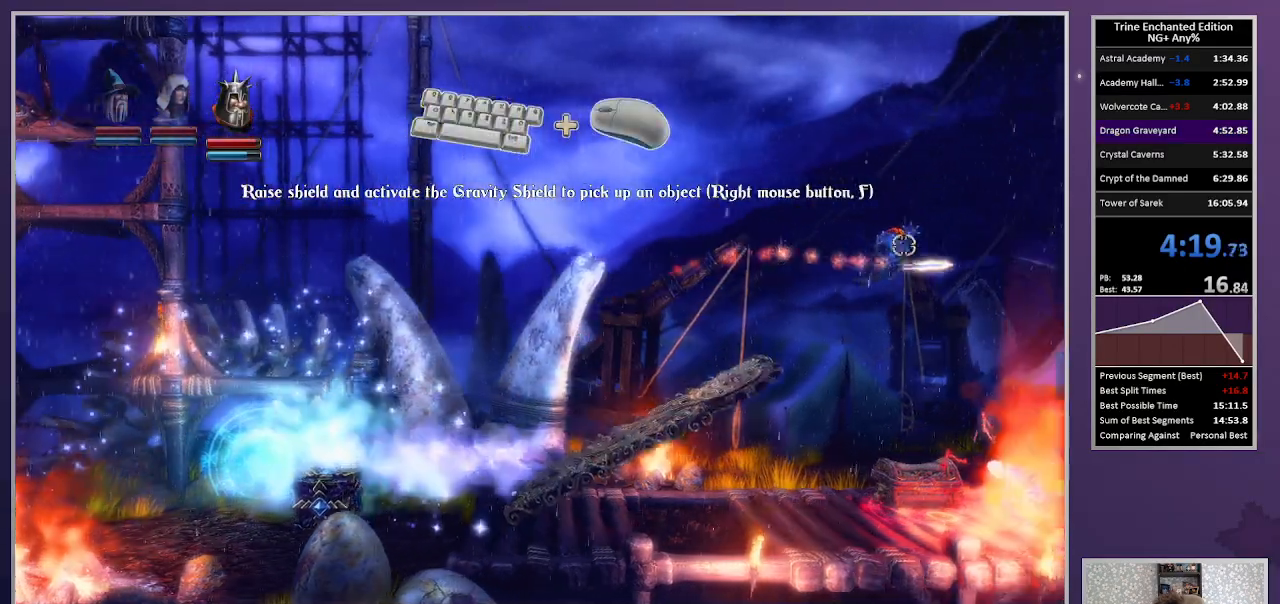
{"keys": [], "mouse": [], "events": []}
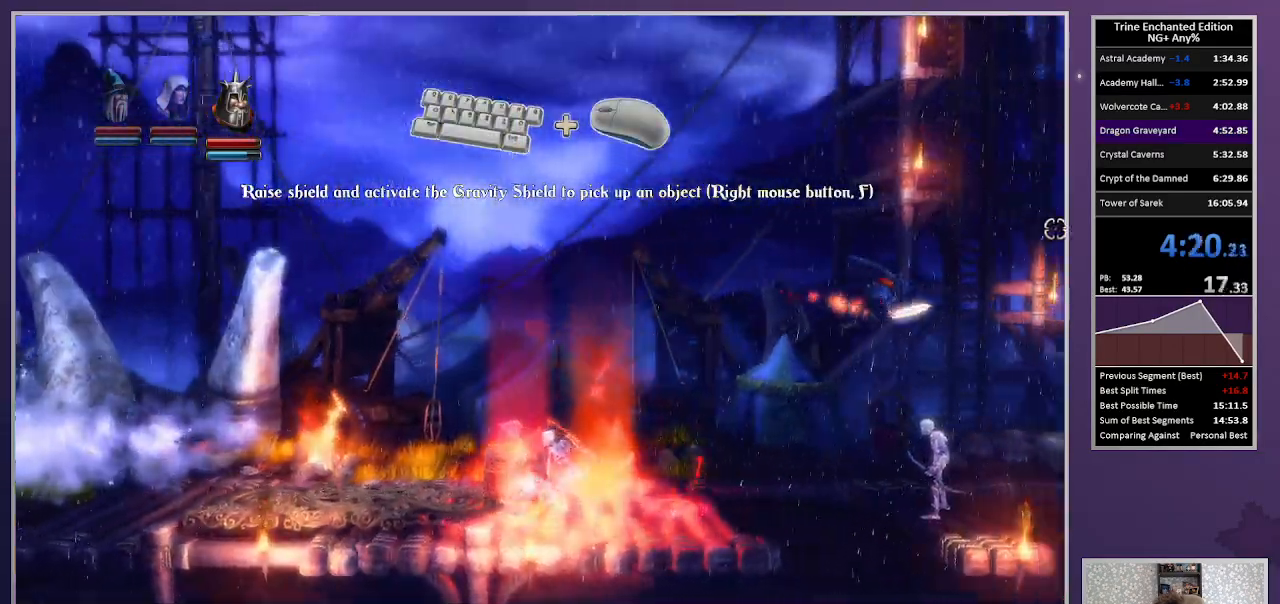
{"keys": [], "mouse": [], "events": []}
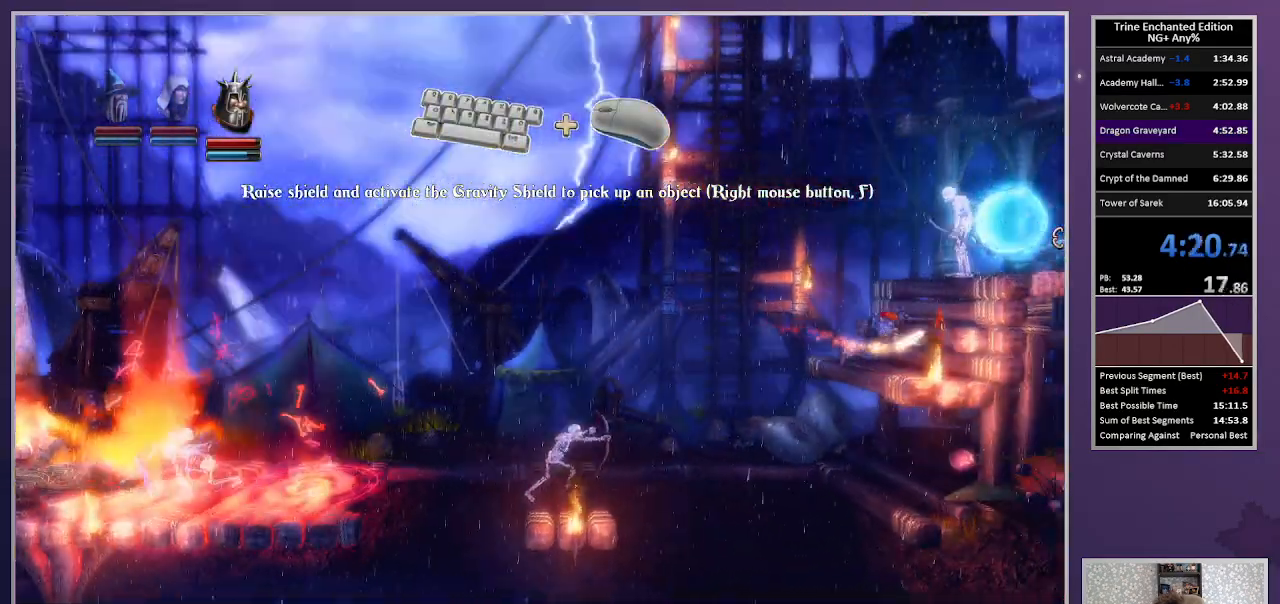
{"keys": ["right", "up"], "mouse": ["left"], "events": [[17, "2", "down"], [117, "2", "up"], [117, "right", "down"], [200, "up", "down"], [300, "mouse_left", "down"]]}
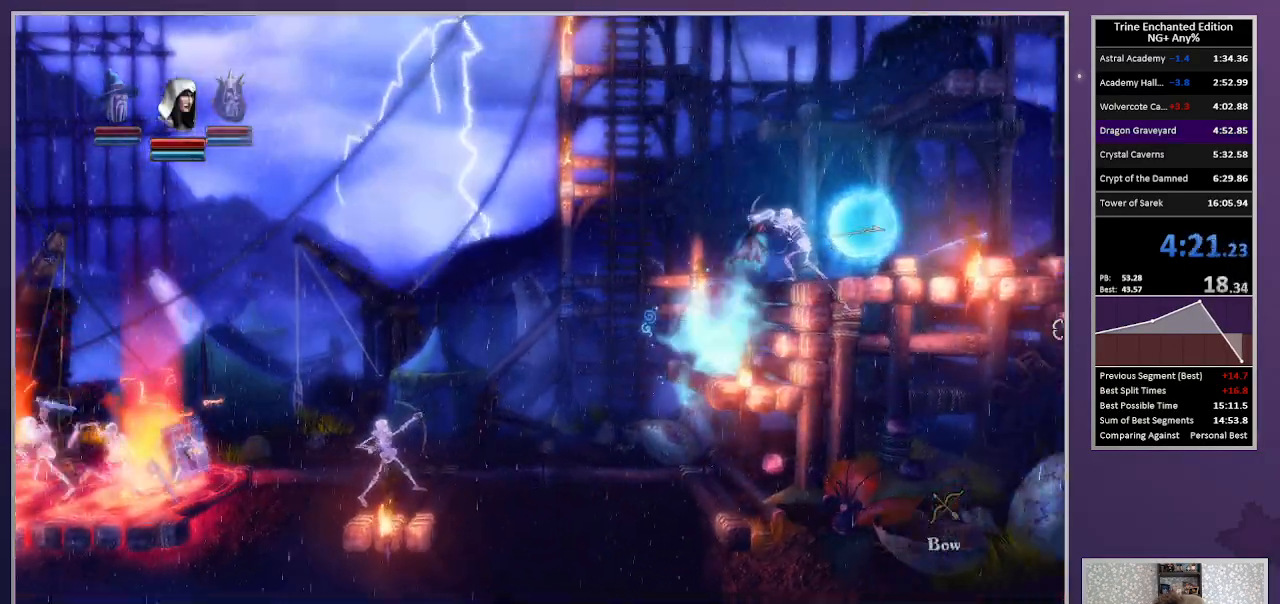
{"keys": ["3", "right"], "mouse": [], "events": [[83, "right", "up"], [83, "up", "up"], [133, "mouse_left", "up"], [133, "up", "down"], [167, "right", "down"], [267, "up", "up"], [500, "3", "down"]]}
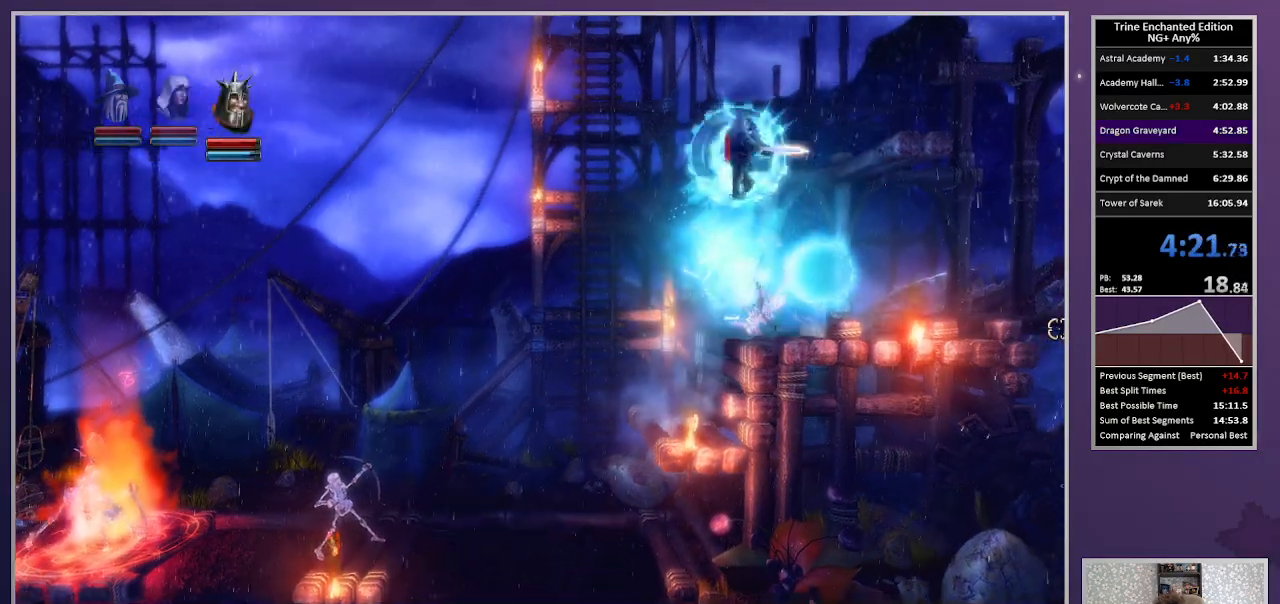
{"keys": ["right", "space"], "mouse": [], "events": [[133, "3", "up"], [467, "space", "down"]]}
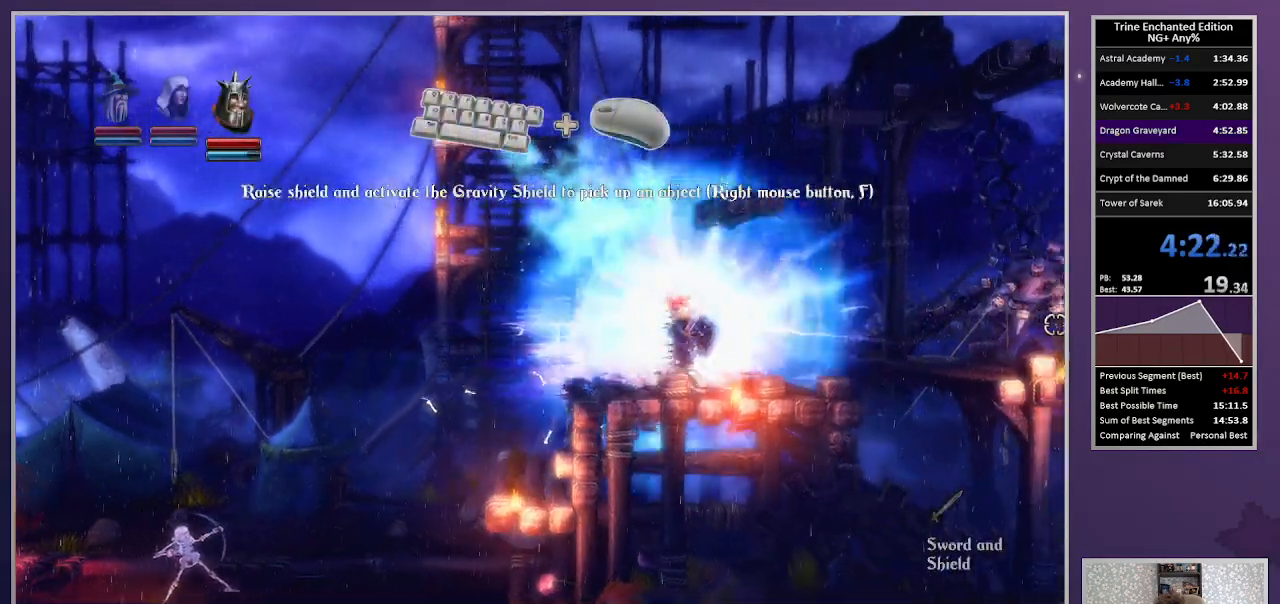
{"keys": ["right"], "mouse": [], "events": [[117, "space", "up"]]}
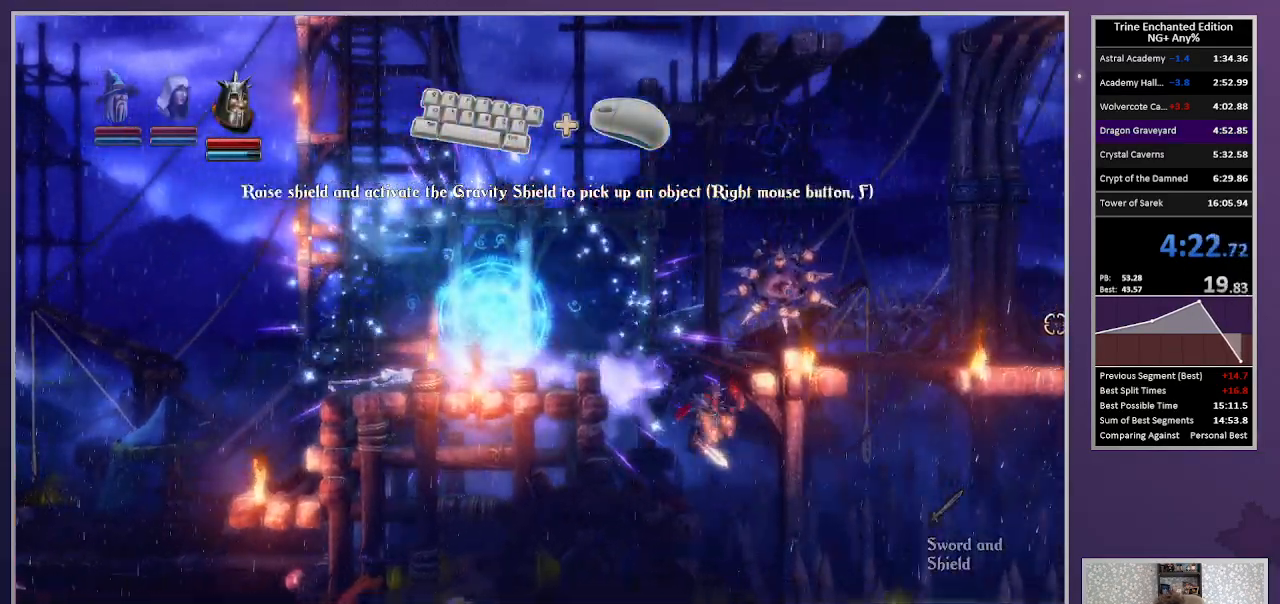
{"keys": ["right"], "mouse": [], "events": [[167, "space", "down"], [317, "space", "up"]]}
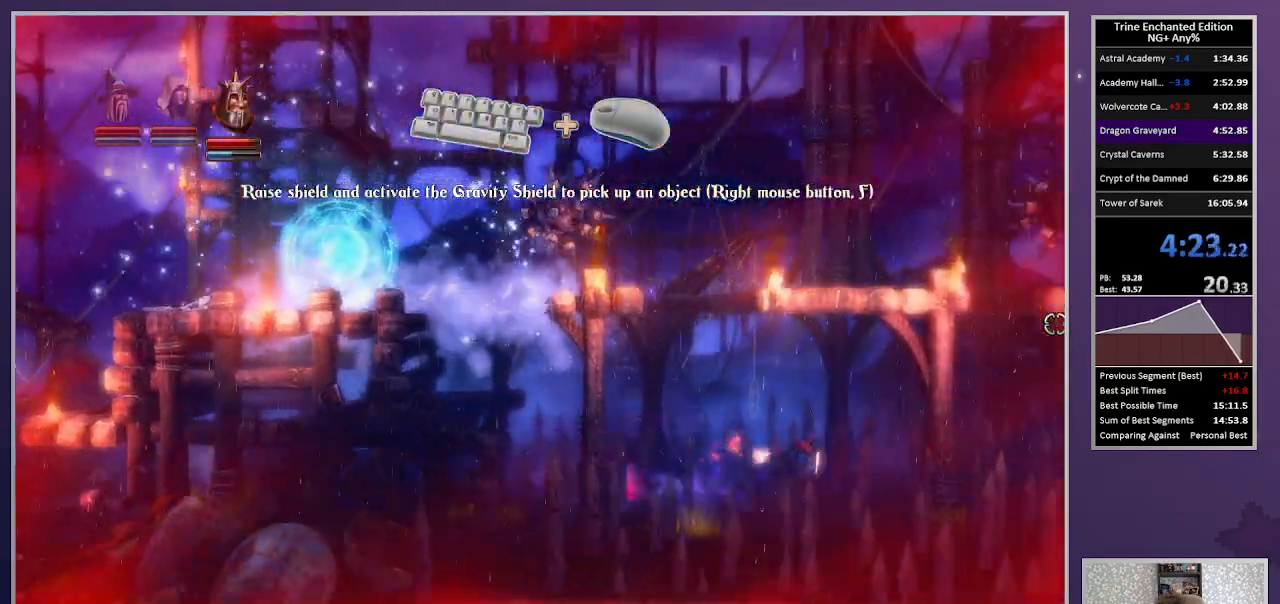
{"keys": ["right"], "mouse": [], "events": []}
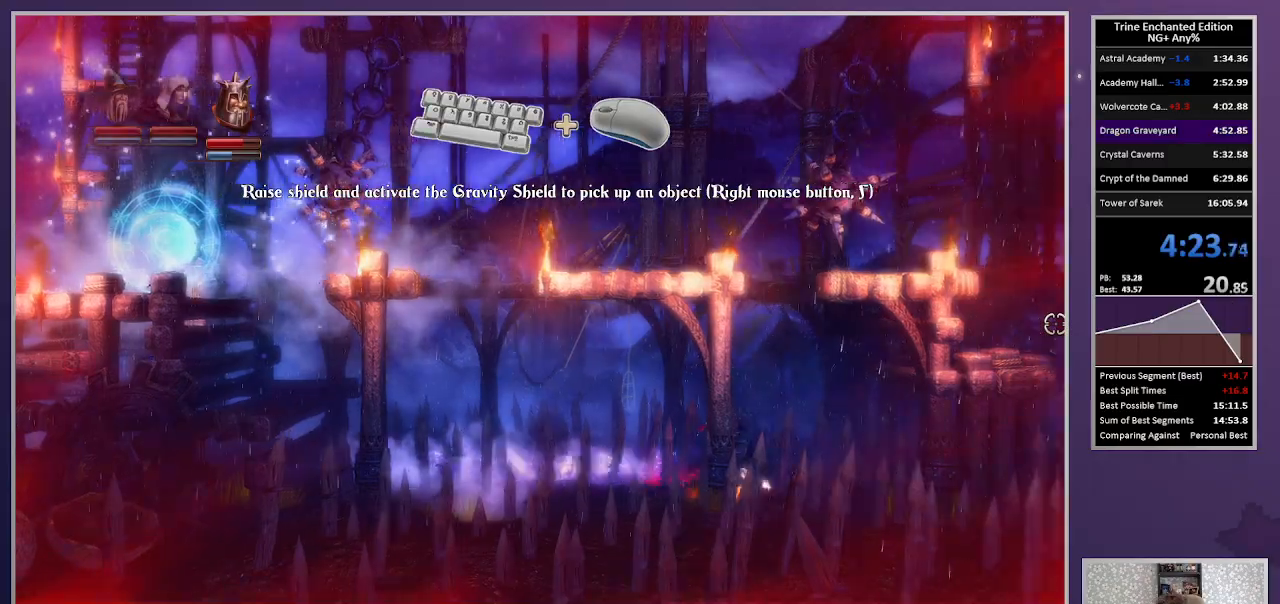
{"keys": [], "mouse": [], "events": [[150, "space", "down"], [450, "space", "up"], [483, "right", "up"]]}
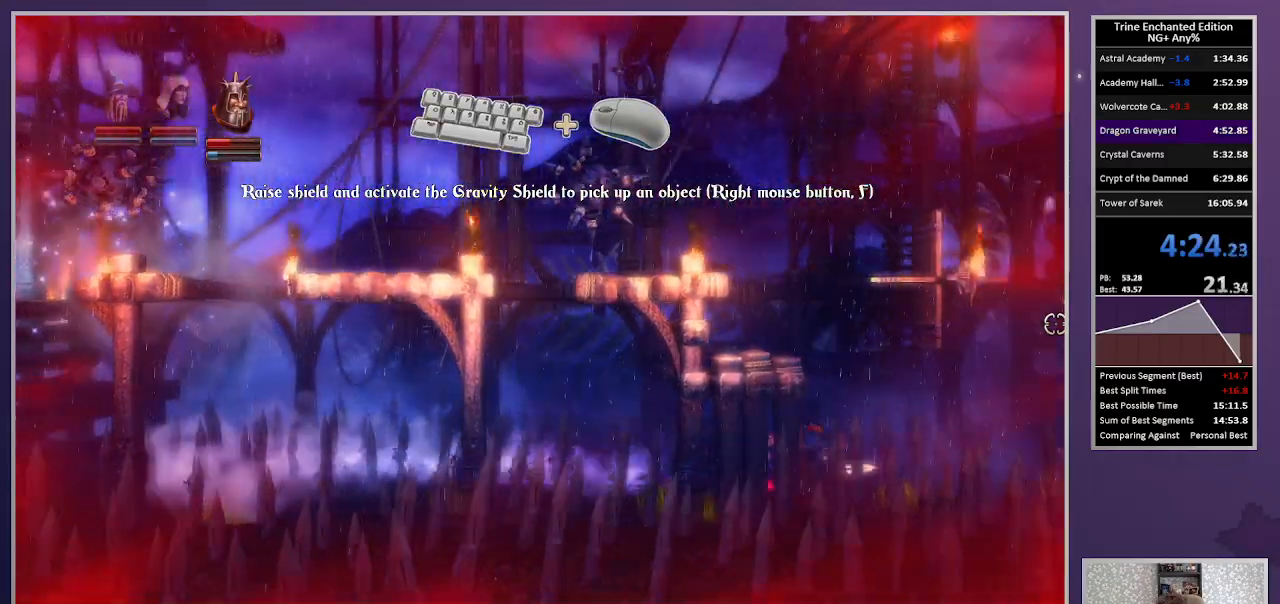
{"keys": ["left", "up"], "mouse": [], "events": [[117, "left", "down"], [167, "up", "down"]]}
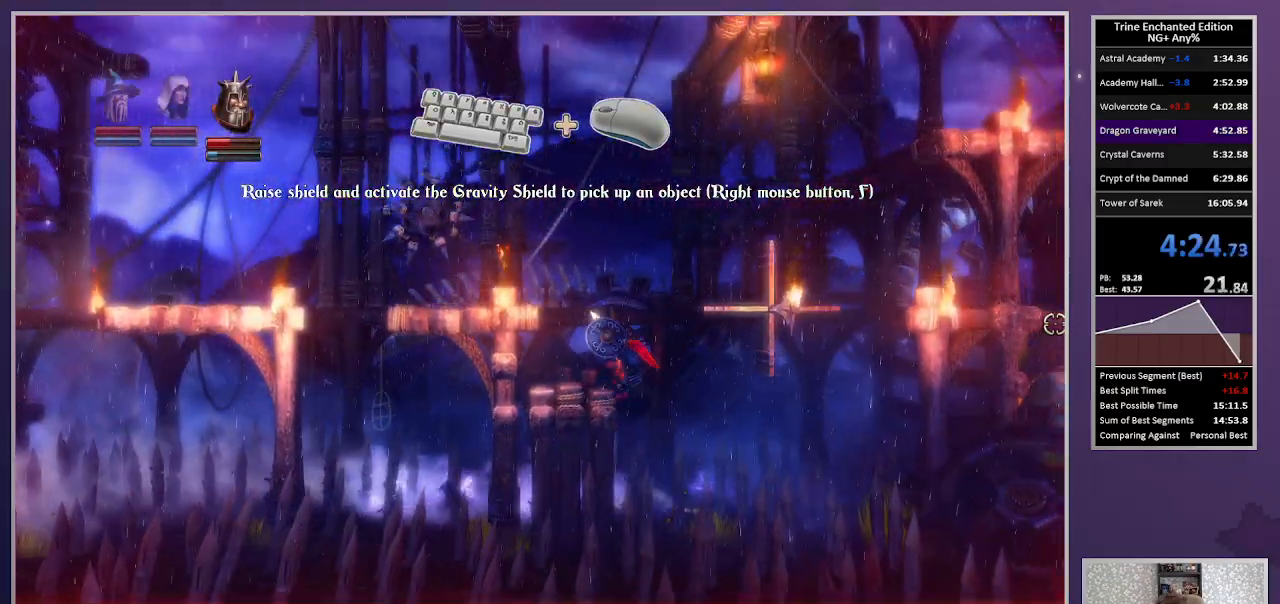
{"keys": ["right", "up"], "mouse": [], "events": [[50, "up", "up"], [150, "2", "down"], [233, "2", "up"], [283, "left", "up"], [333, "right", "down"], [417, "up", "down"]]}
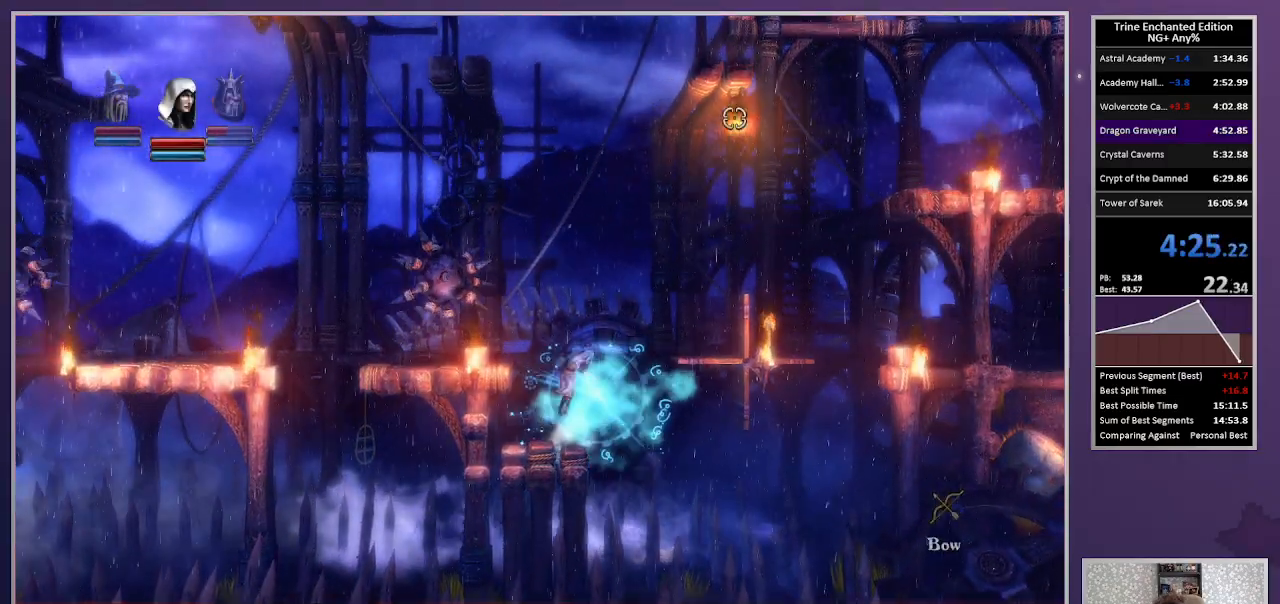
{"keys": ["right", "up"], "mouse": [], "events": [[67, "mouse_right", "down"], [150, "mouse_right", "up"]]}
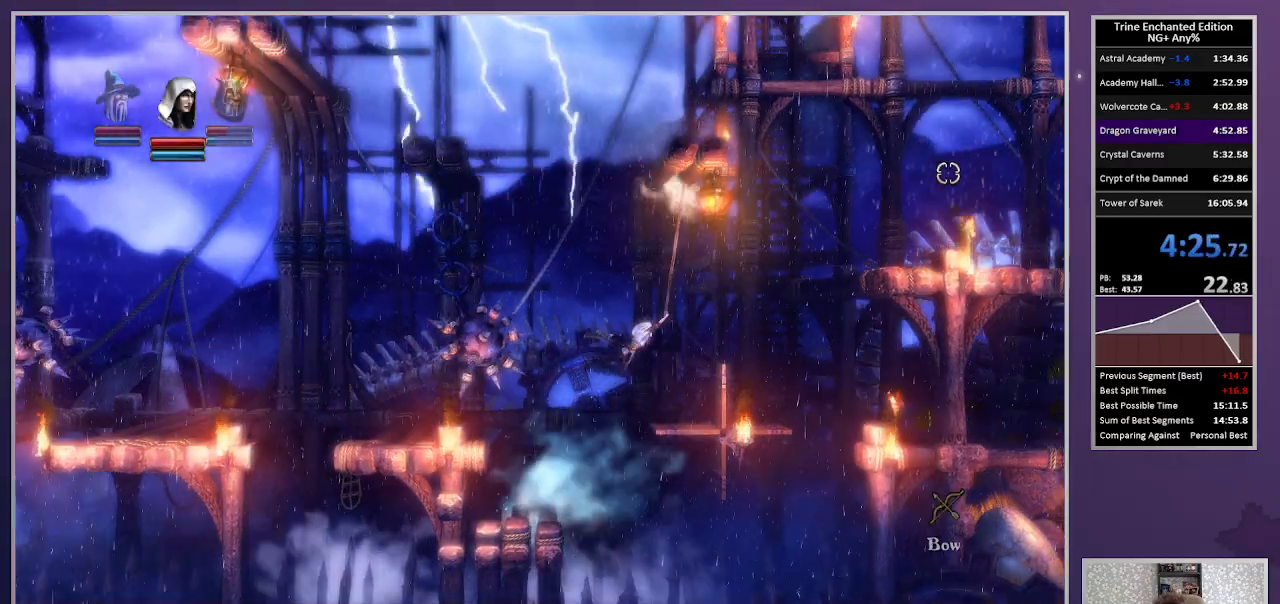
{"keys": ["right"], "mouse": [], "events": [[217, "space", "down"], [417, "up", "up"], [450, "space", "up"]]}
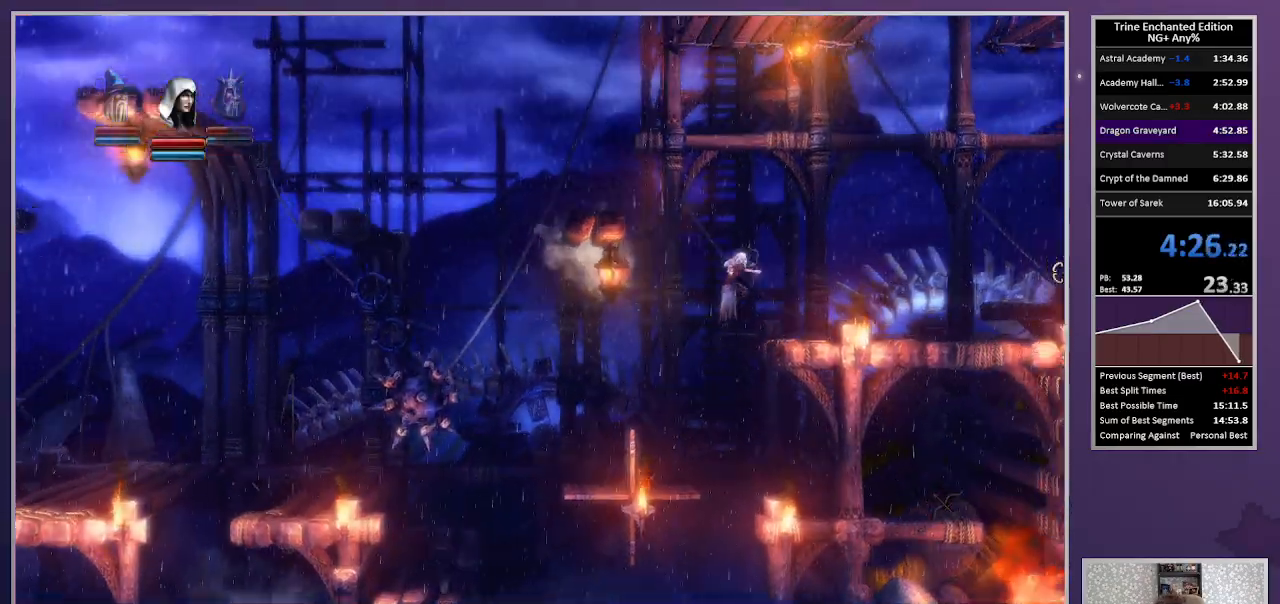
{"keys": [], "mouse": ["left"], "events": [[100, "1", "down"], [283, "1", "up"], [383, "right", "up"], [467, "mouse_left", "down"]]}
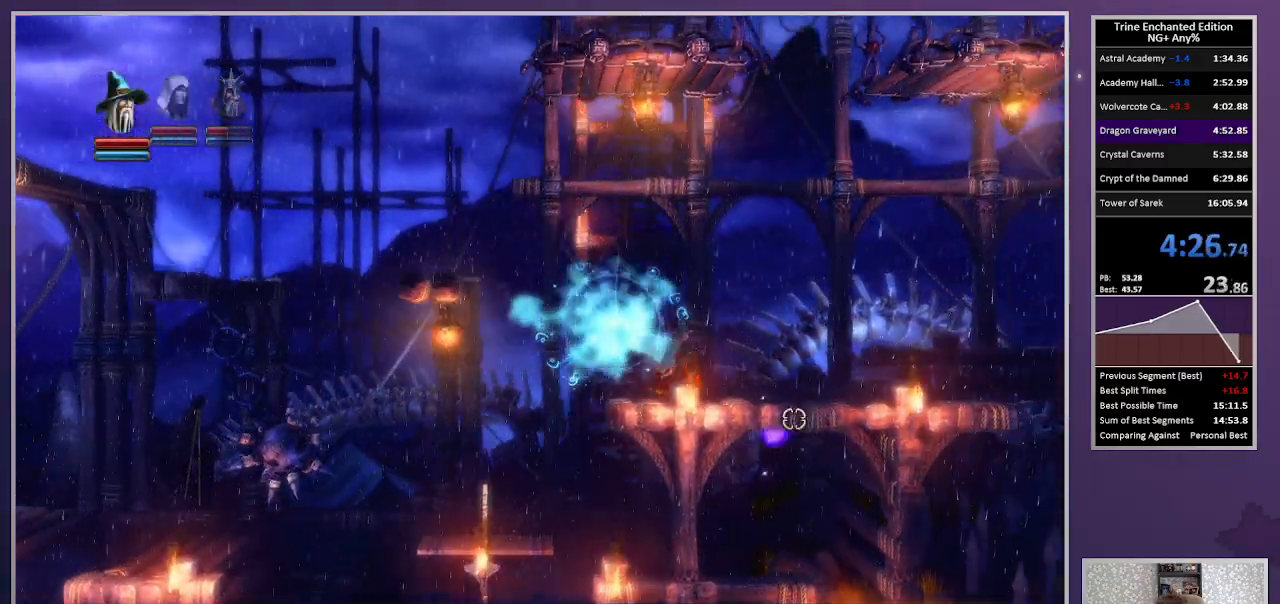
{"keys": [], "mouse": [], "events": [[200, "mouse_left", "up"], [250, "right", "down"], [350, "3", "down"], [433, "right", "up"], [483, "3", "up"]]}
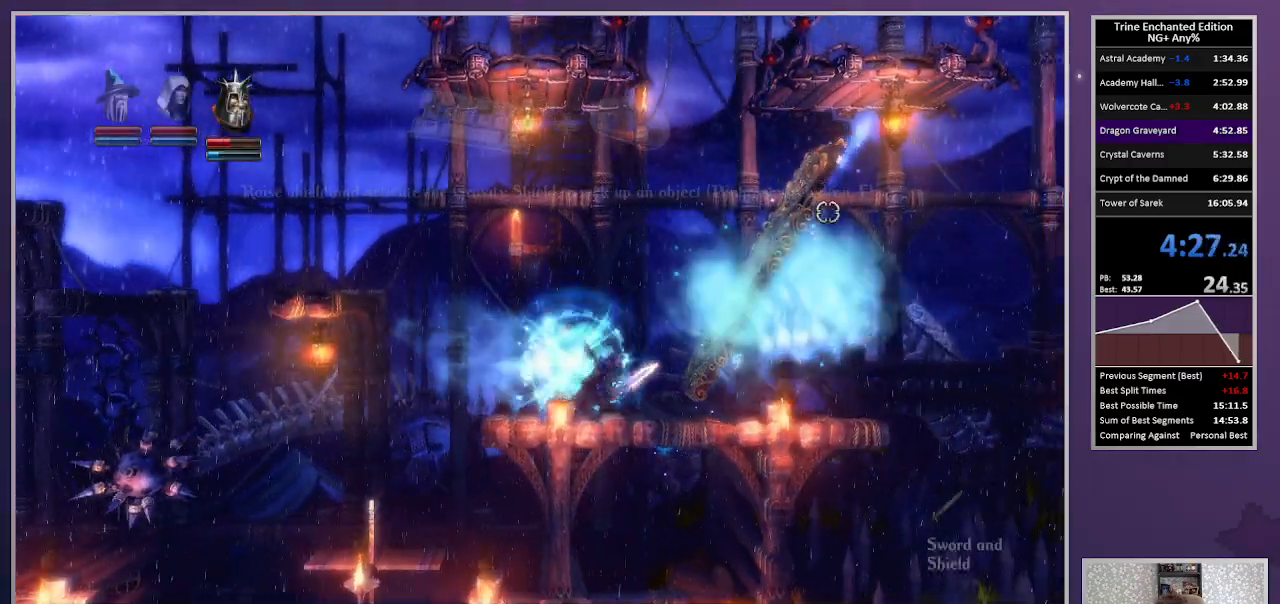
{"keys": [], "mouse": [], "events": [[33, "space", "down"], [83, "tab", "down"], [167, "space", "up"], [167, "tab", "up"]]}
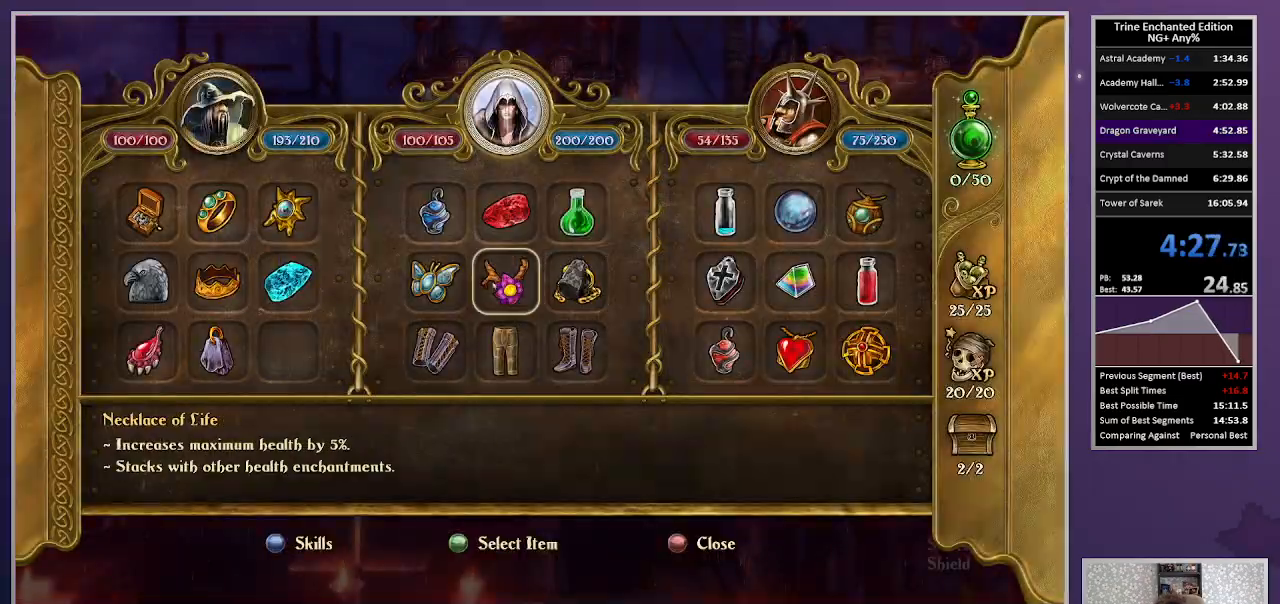
{"keys": ["escape"], "mouse": [], "events": [[50, "mouse_left", "down"], [417, "mouse_left", "up"], [467, "escape", "down"]]}